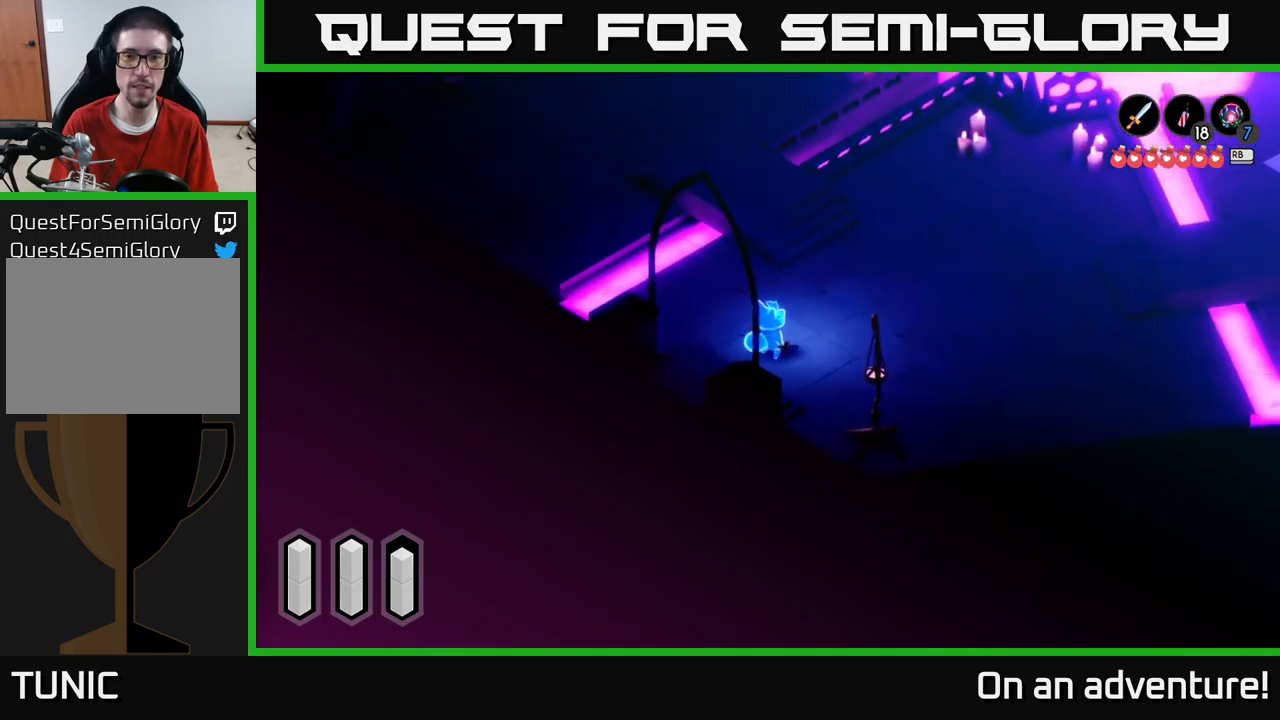
Gameplay with a controller (Xbox layout); each line is a JSON object with the inputs held at the frame after it. "events" lists button and stick changes between this image and that frame as [ms after this image, input, new state], when the widget could be followed in between.
{"buttons": [], "left_stick": "center", "right_stick": "center", "events": []}
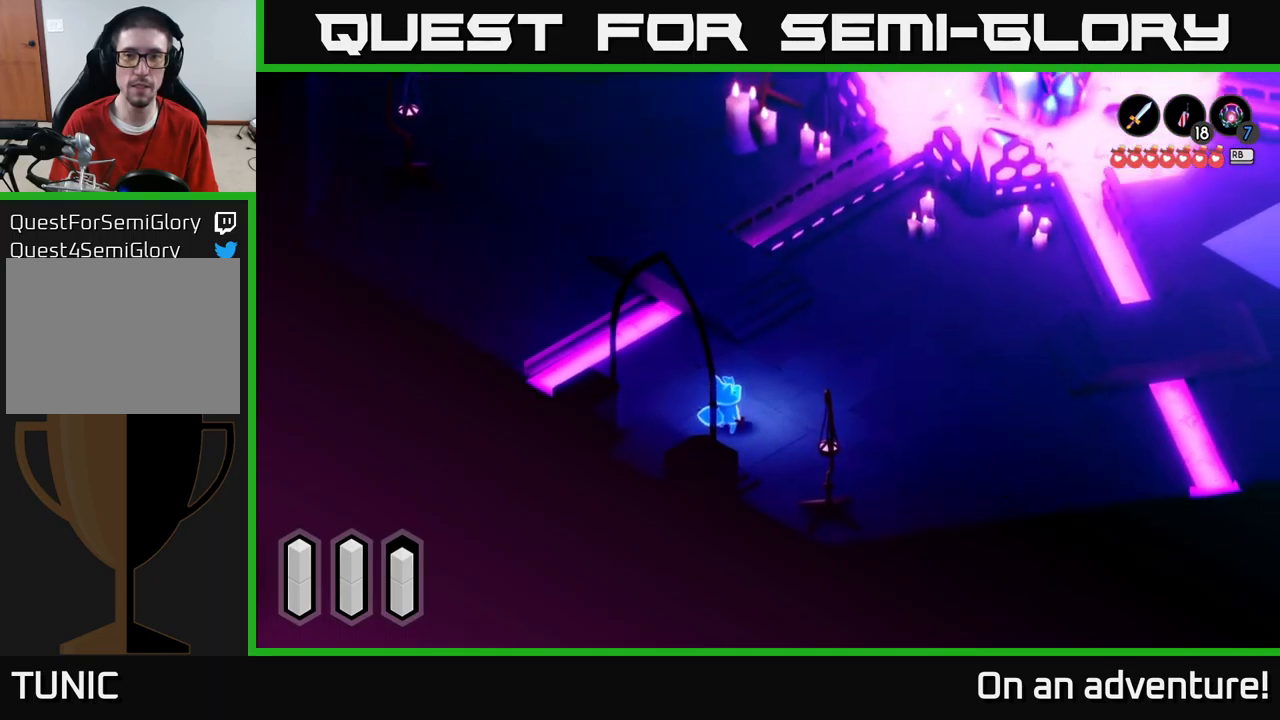
{"buttons": [], "left_stick": "center", "right_stick": "center", "events": []}
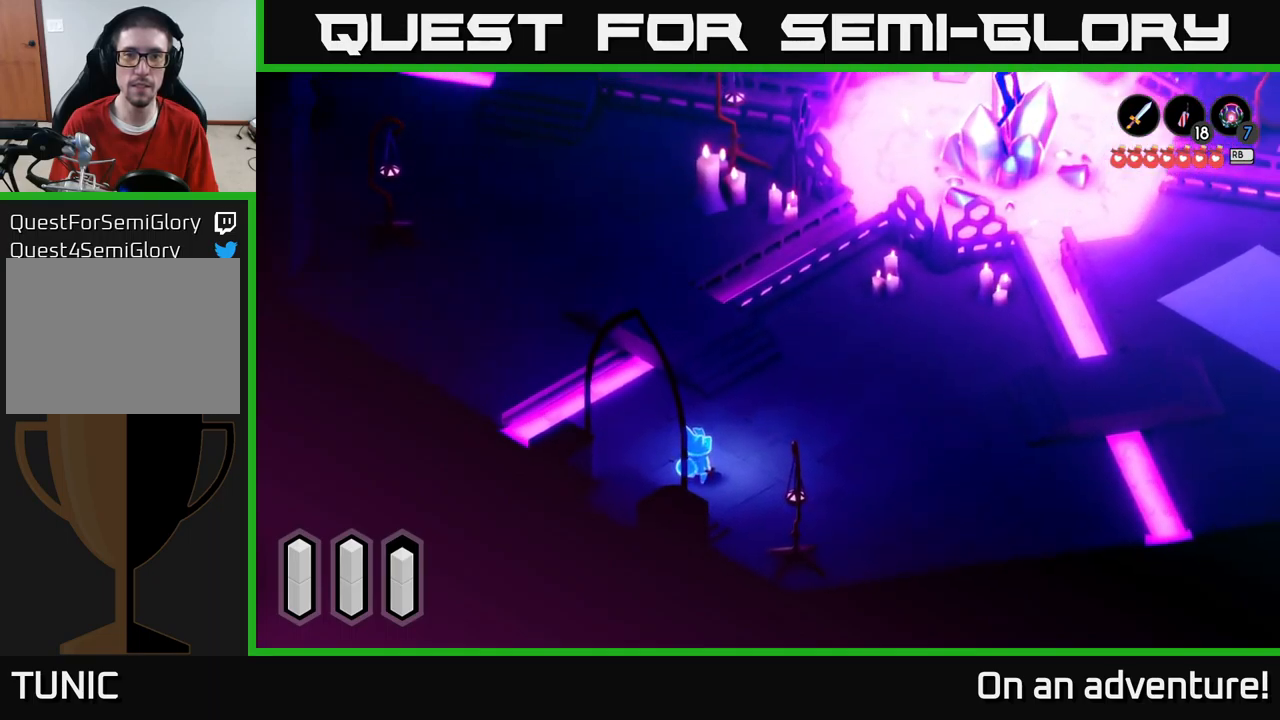
{"buttons": [], "left_stick": "center", "right_stick": "center", "events": []}
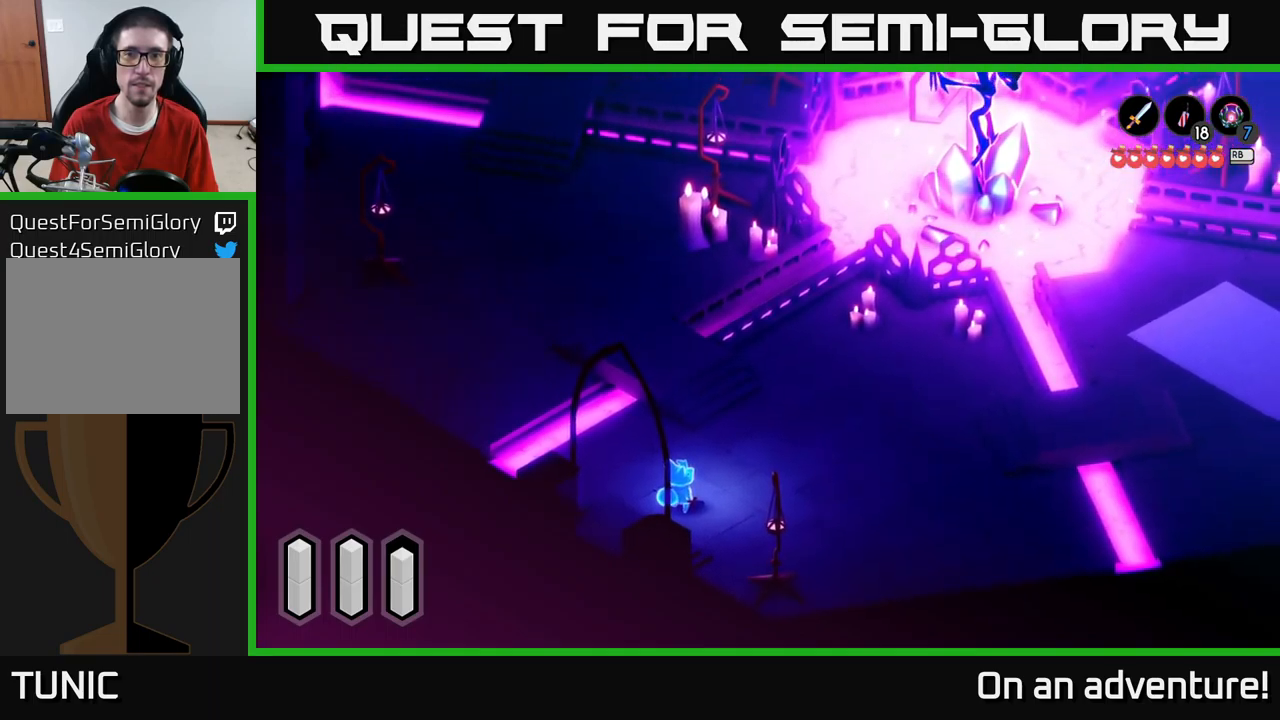
{"buttons": [], "left_stick": "center", "right_stick": "center", "events": []}
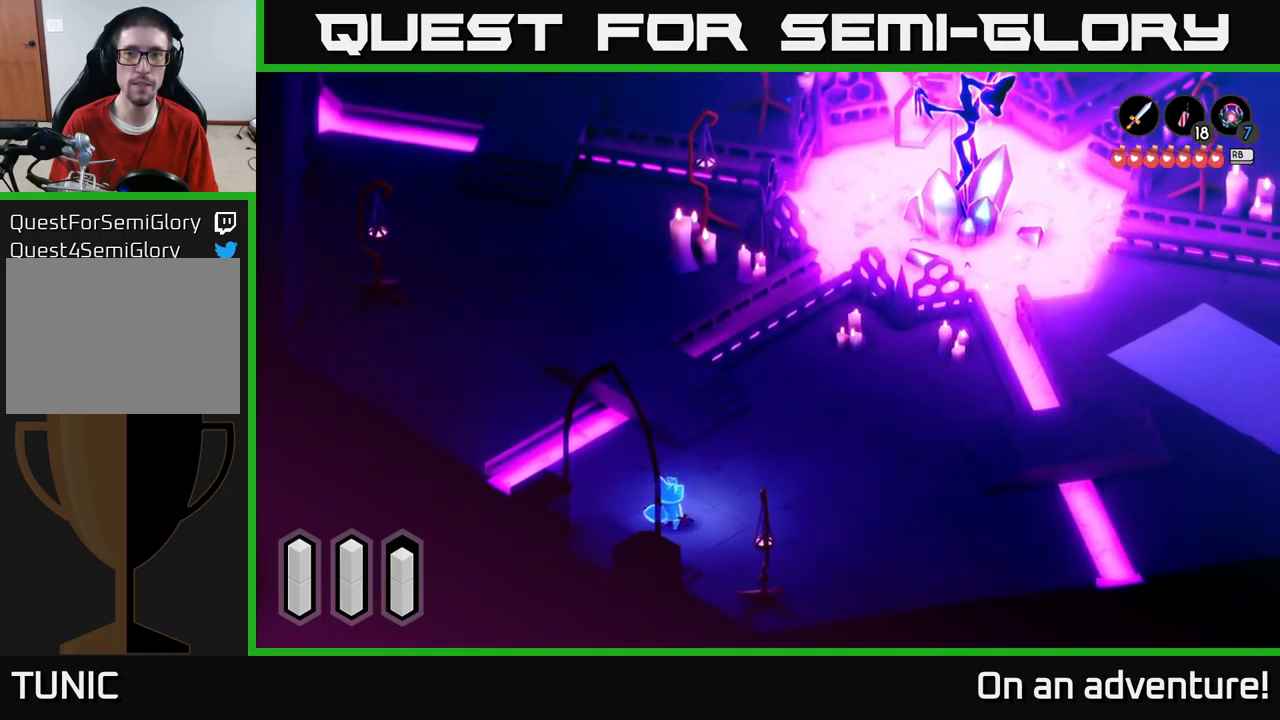
{"buttons": [], "left_stick": "center", "right_stick": "center", "events": []}
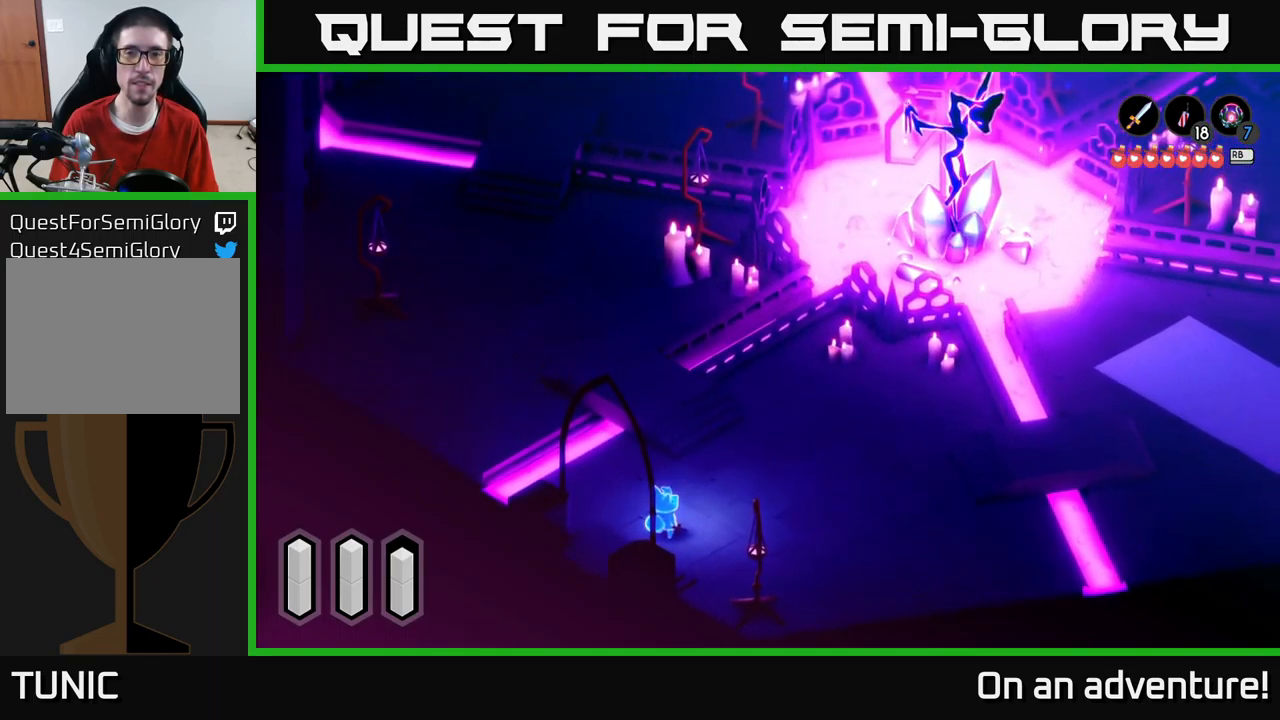
{"buttons": [], "left_stick": "center", "right_stick": "center", "events": []}
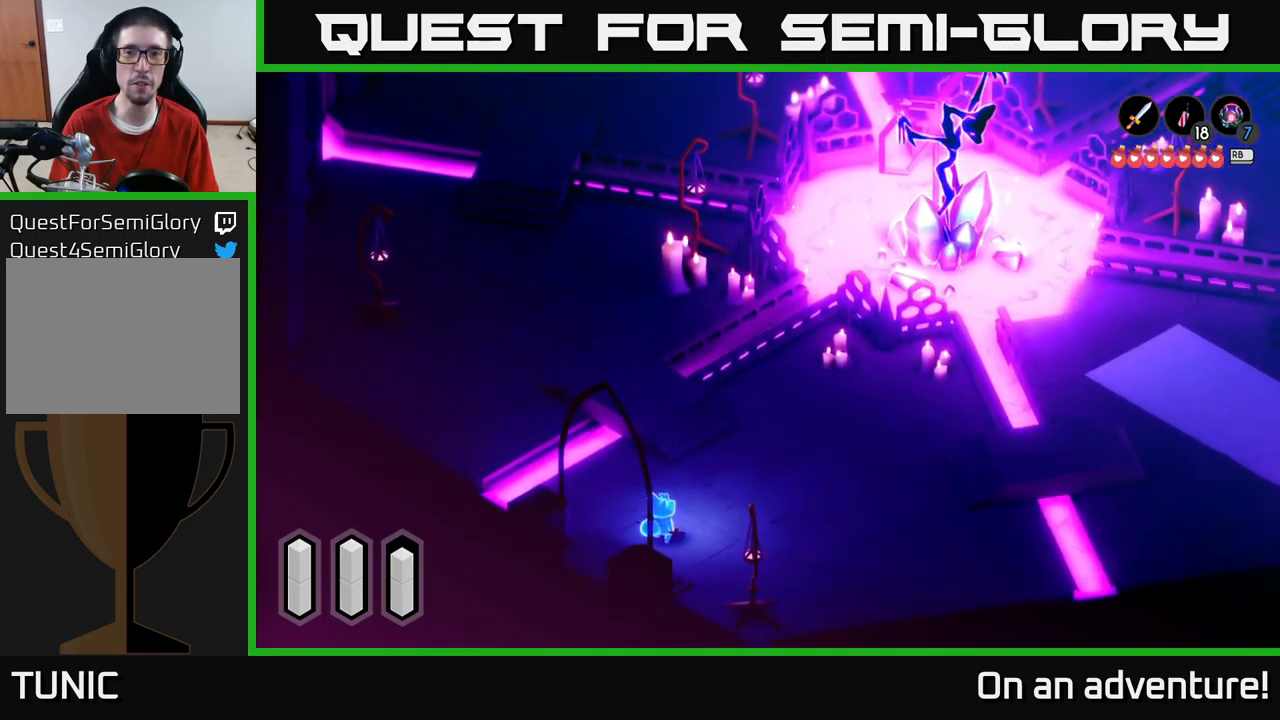
{"buttons": [], "left_stick": "center", "right_stick": "center", "events": []}
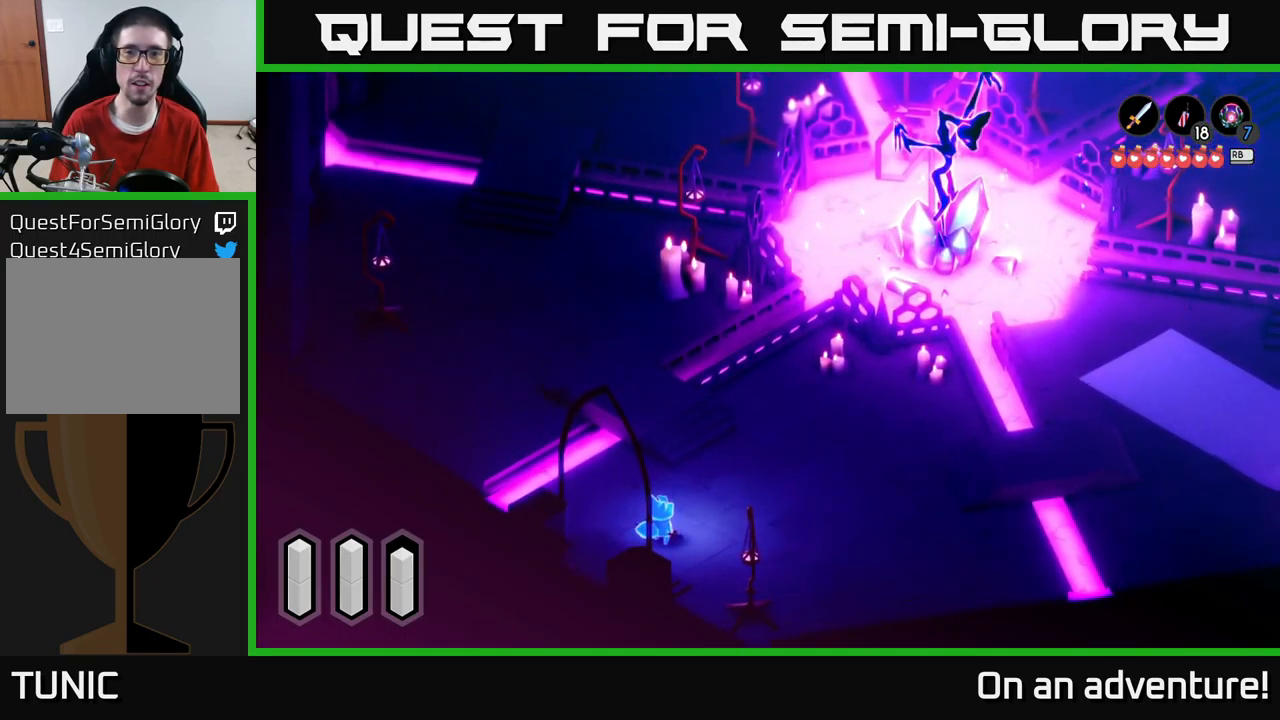
{"buttons": [], "left_stick": "up-right", "right_stick": "center", "events": [[333, "left_stick", "up-right"]]}
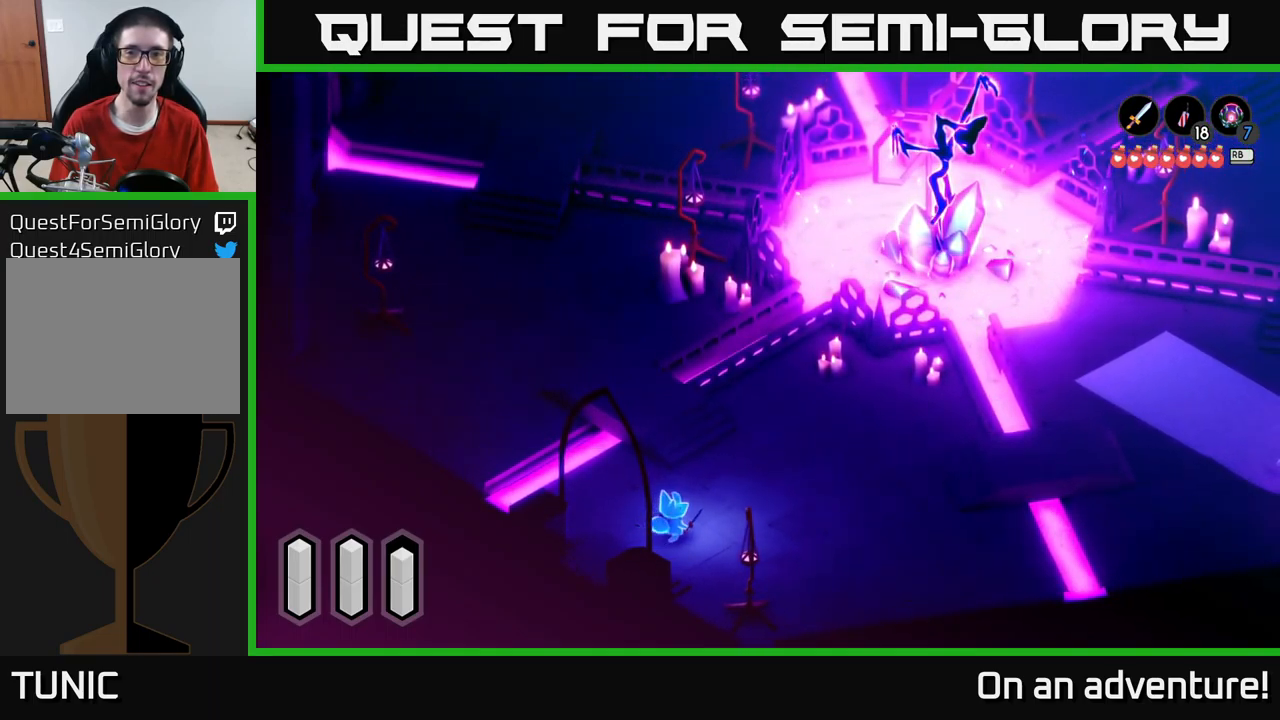
{"buttons": [], "left_stick": "up-right", "right_stick": "center", "events": []}
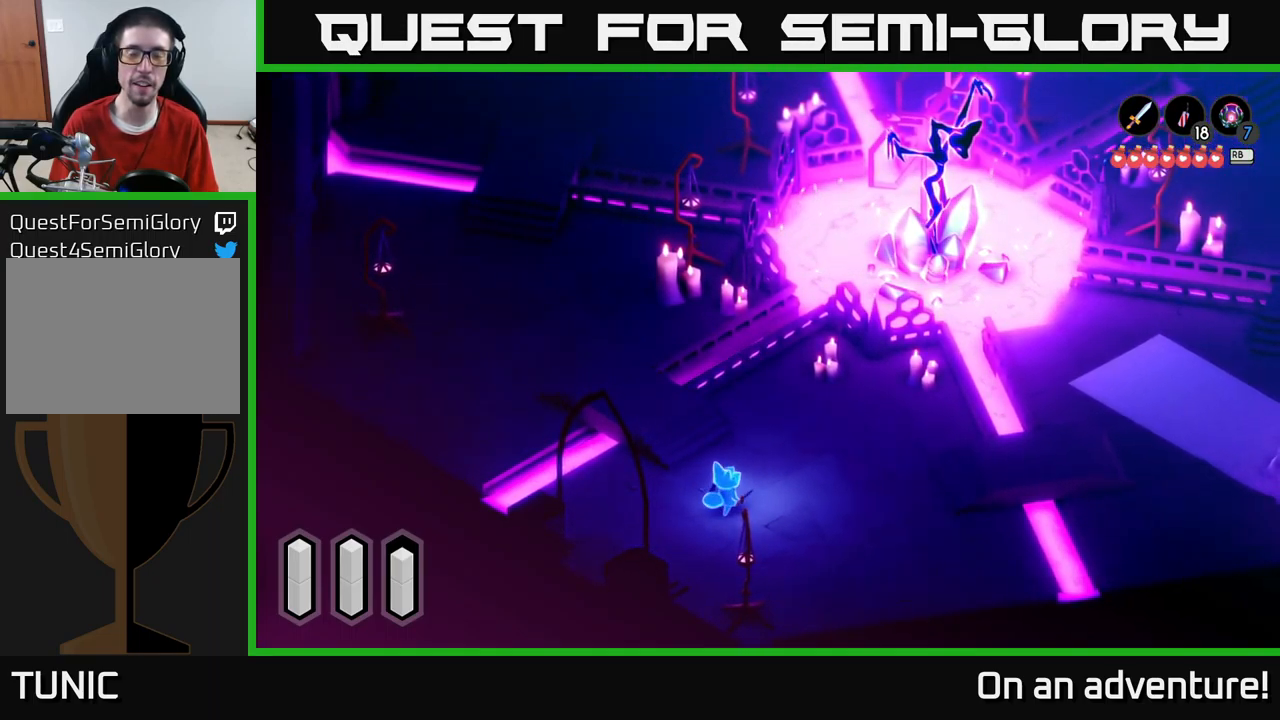
{"buttons": [], "left_stick": "center", "right_stick": "center", "events": [[450, "left_stick", "center"]]}
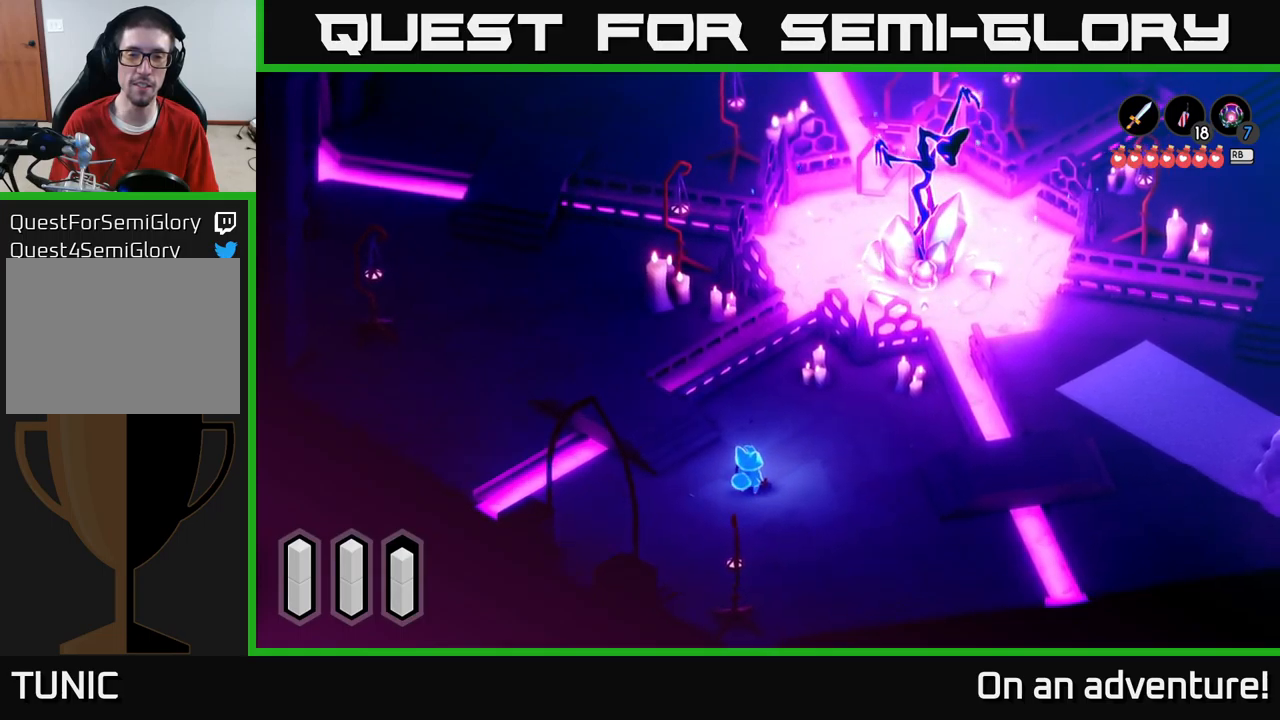
{"buttons": [], "left_stick": "up-right", "right_stick": "center", "events": [[350, "left_stick", "up-right"]]}
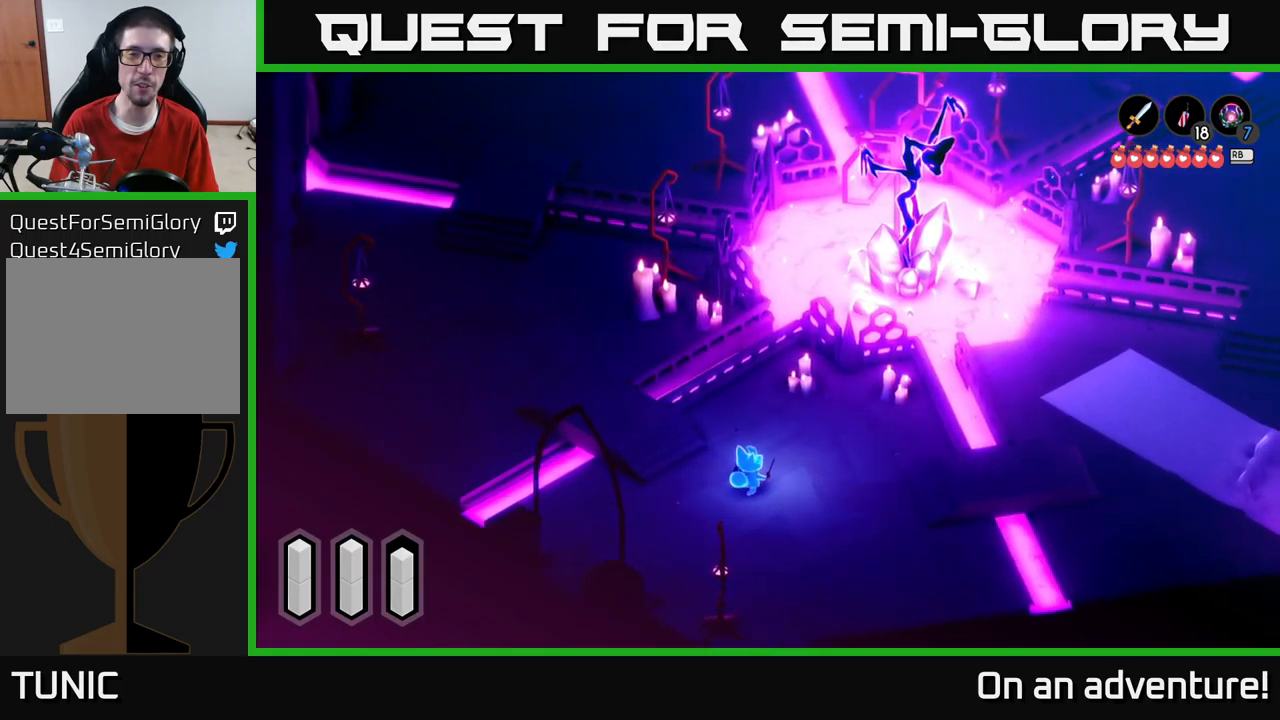
{"buttons": [], "left_stick": "up-right", "right_stick": "center", "events": []}
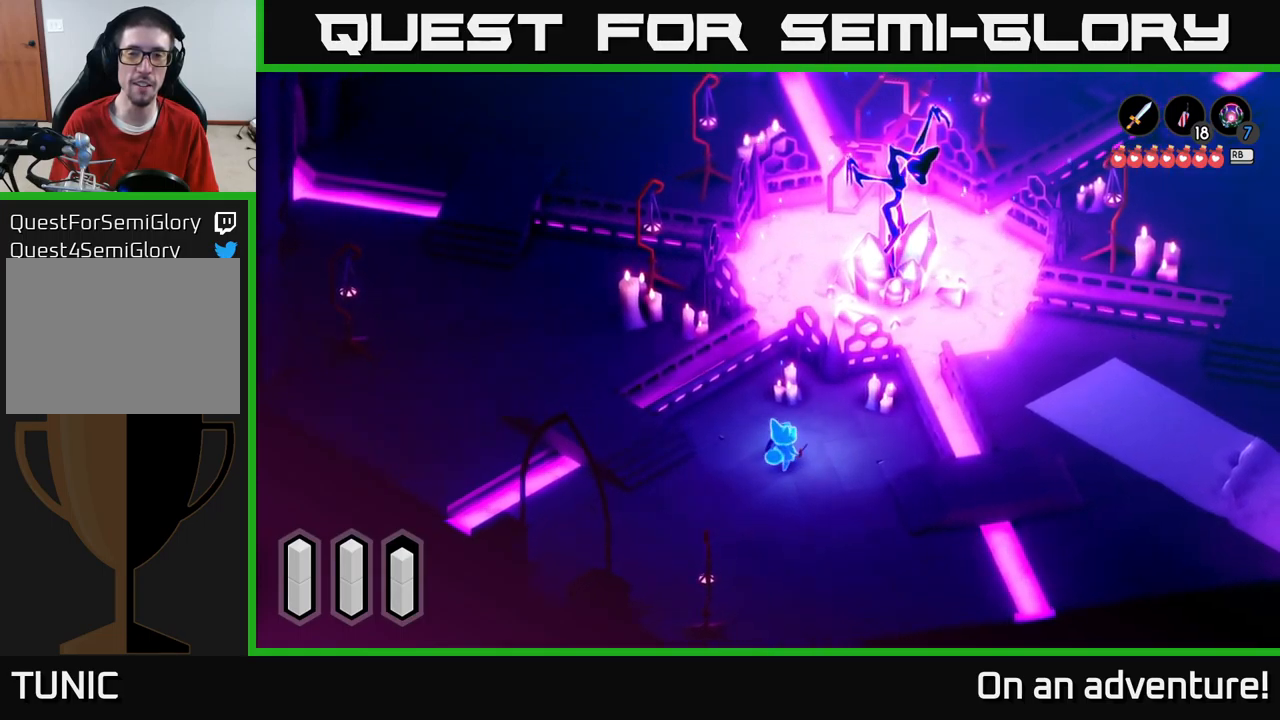
{"buttons": [], "left_stick": "up", "right_stick": "center", "events": [[450, "left_stick", "up"]]}
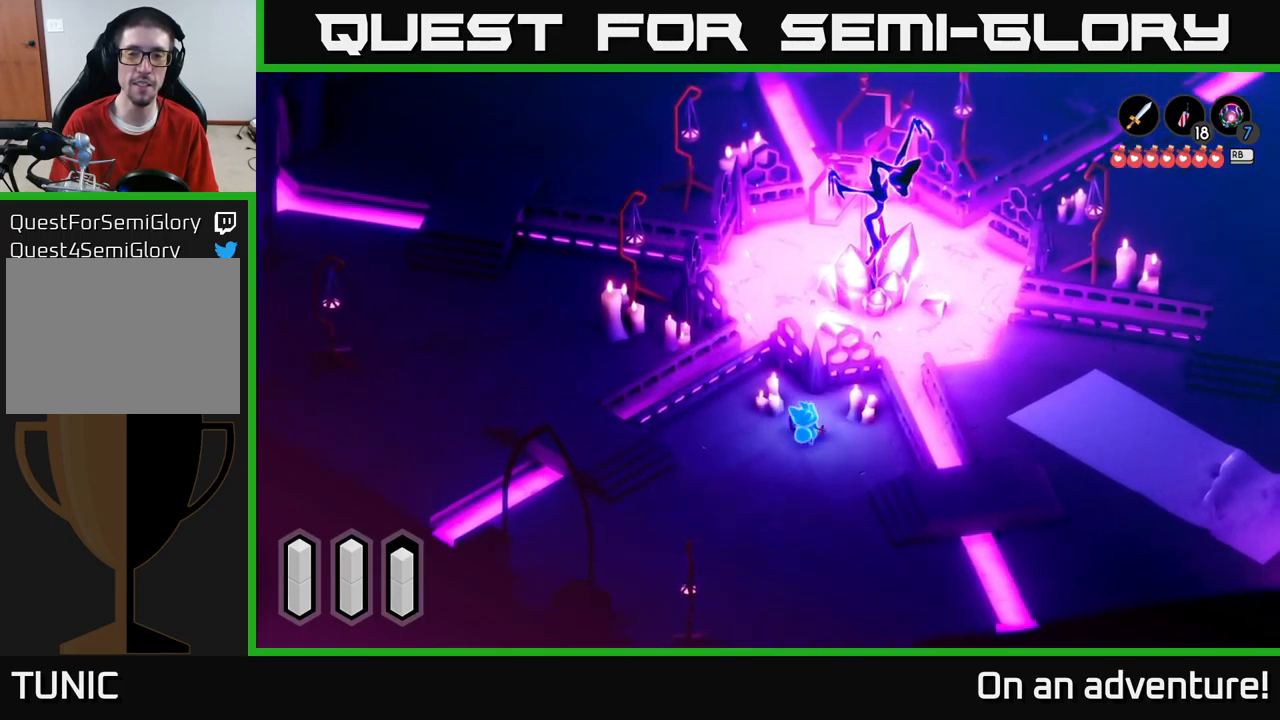
{"buttons": [], "left_stick": "center", "right_stick": "center", "events": [[117, "left_stick", "up-right"], [217, "left_stick", "up"], [450, "left_stick", "center"]]}
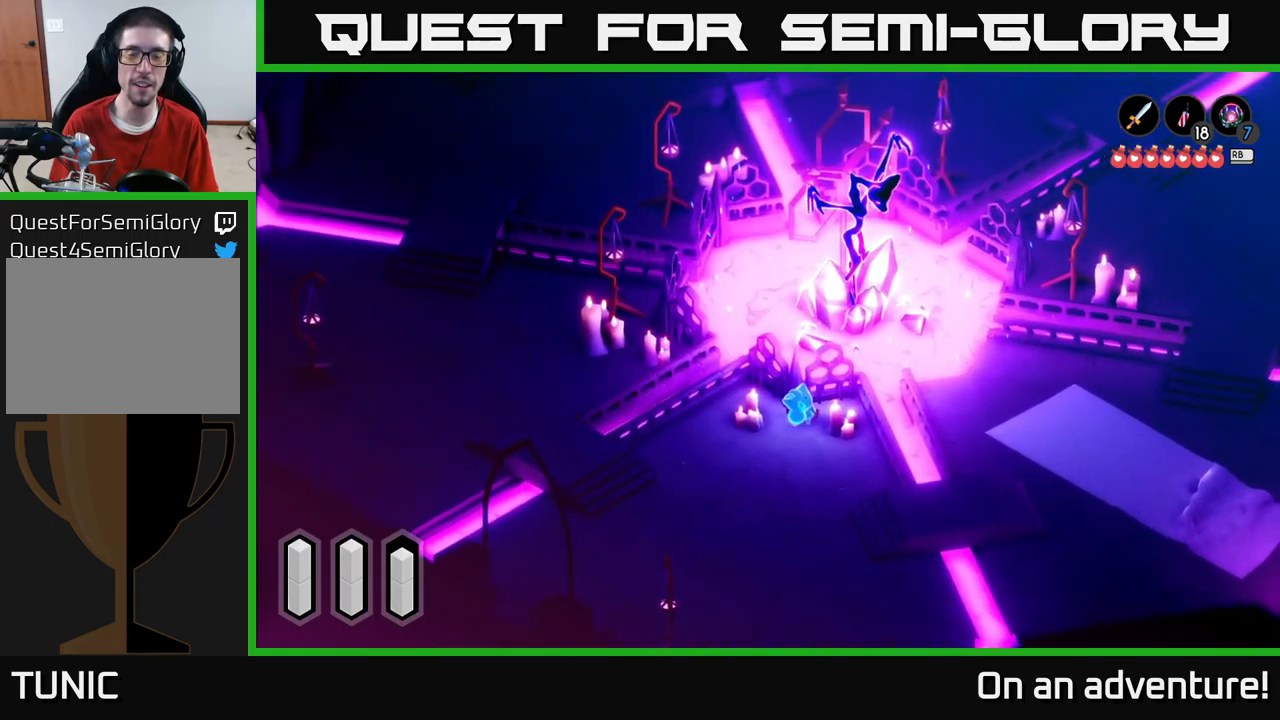
{"buttons": [], "left_stick": "center", "right_stick": "center", "events": []}
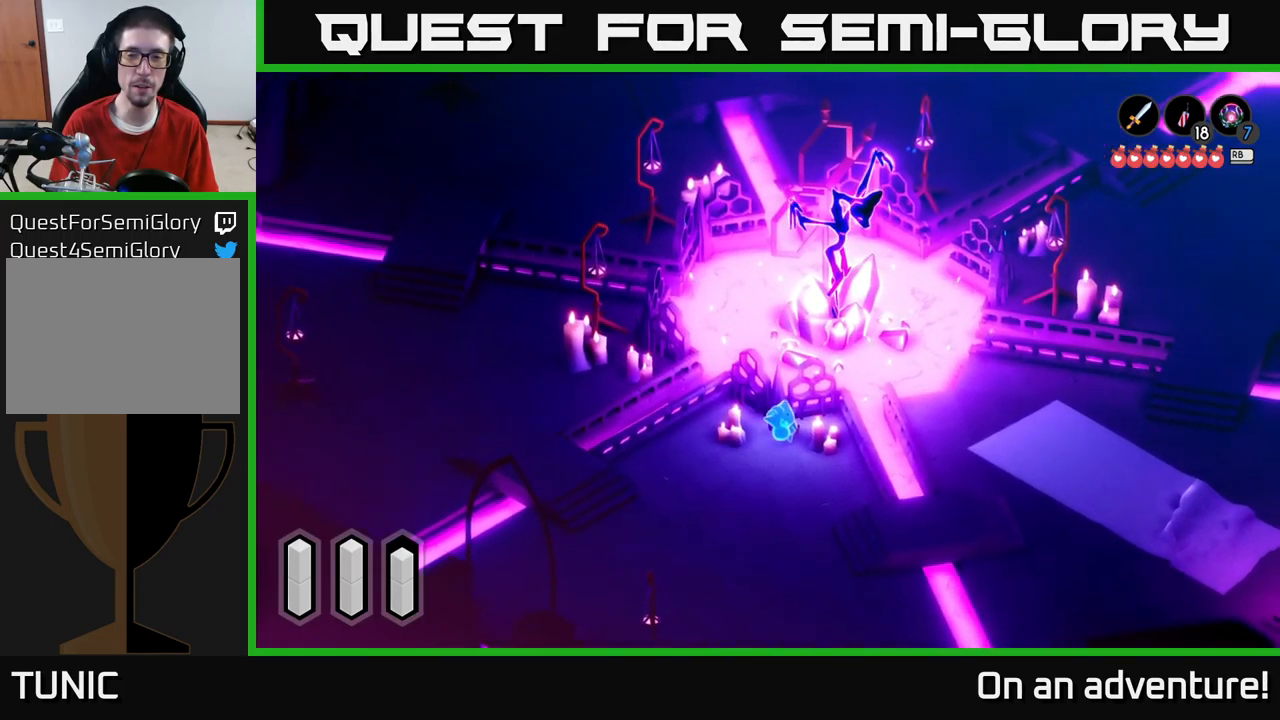
{"buttons": [], "left_stick": "center", "right_stick": "center", "events": []}
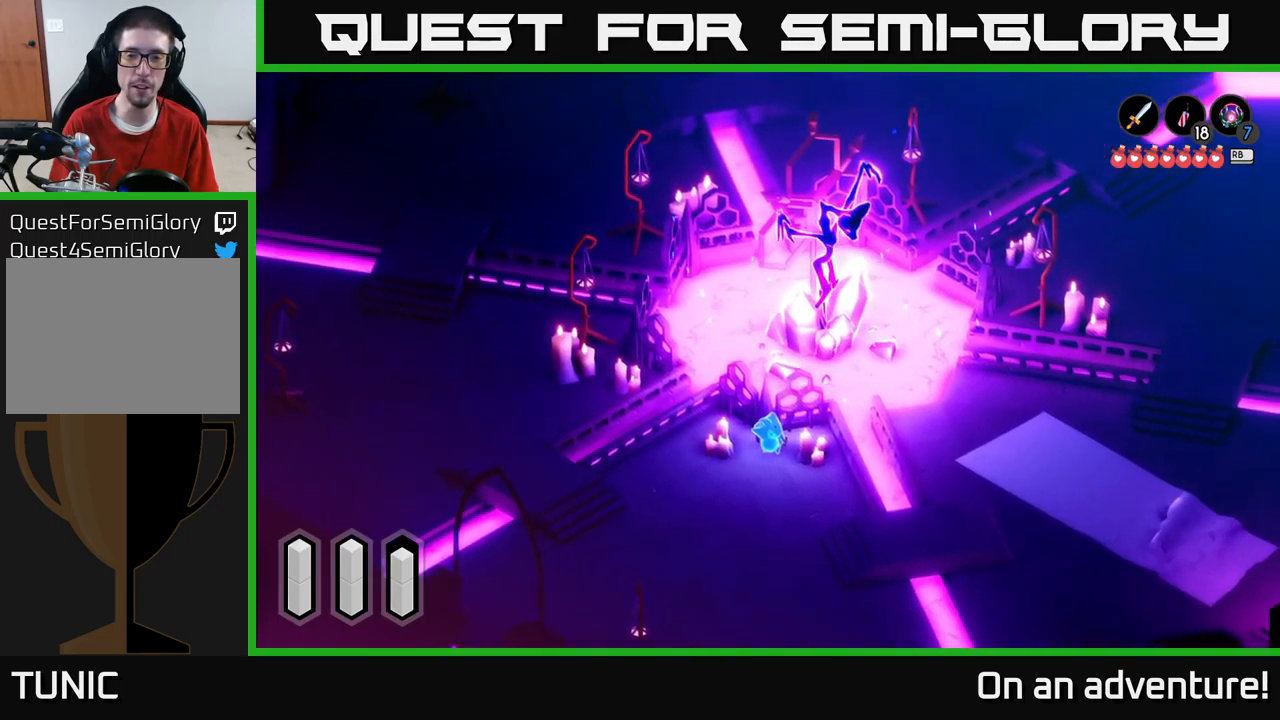
{"buttons": [], "left_stick": "center", "right_stick": "center", "events": [[233, "left_stick", "down"], [367, "left_stick", "center"]]}
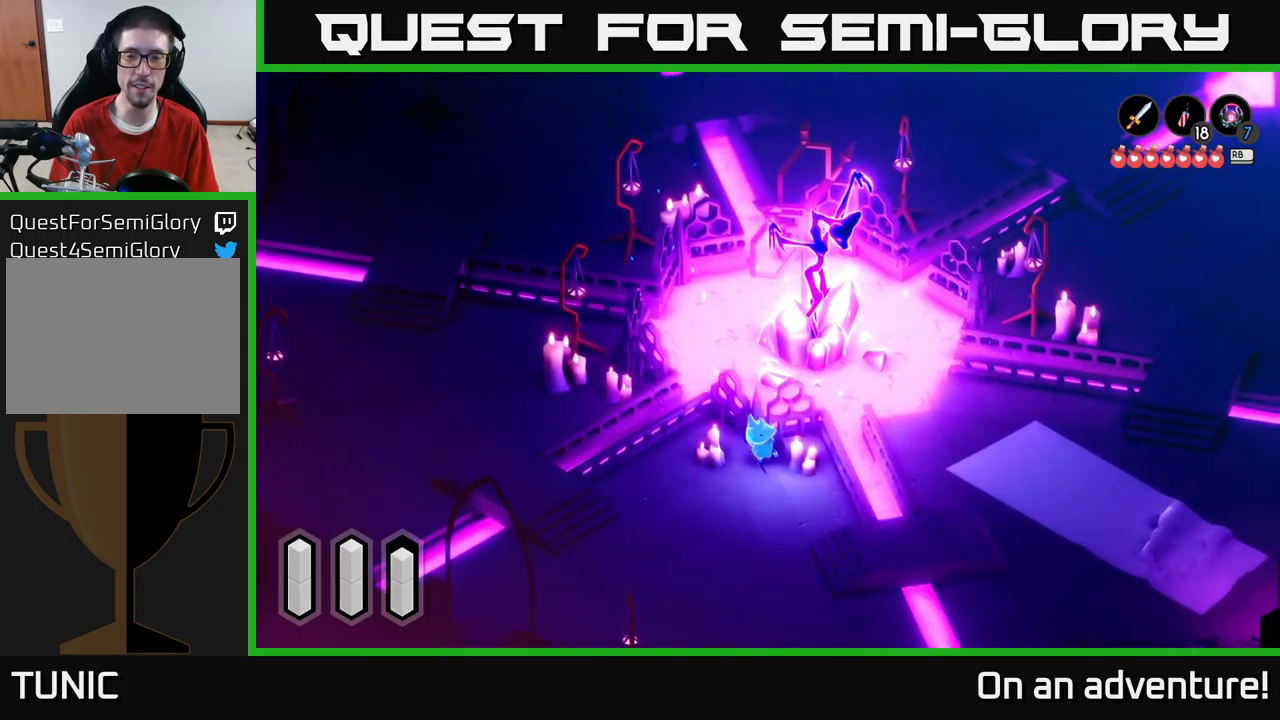
{"buttons": [], "left_stick": "center", "right_stick": "center", "events": []}
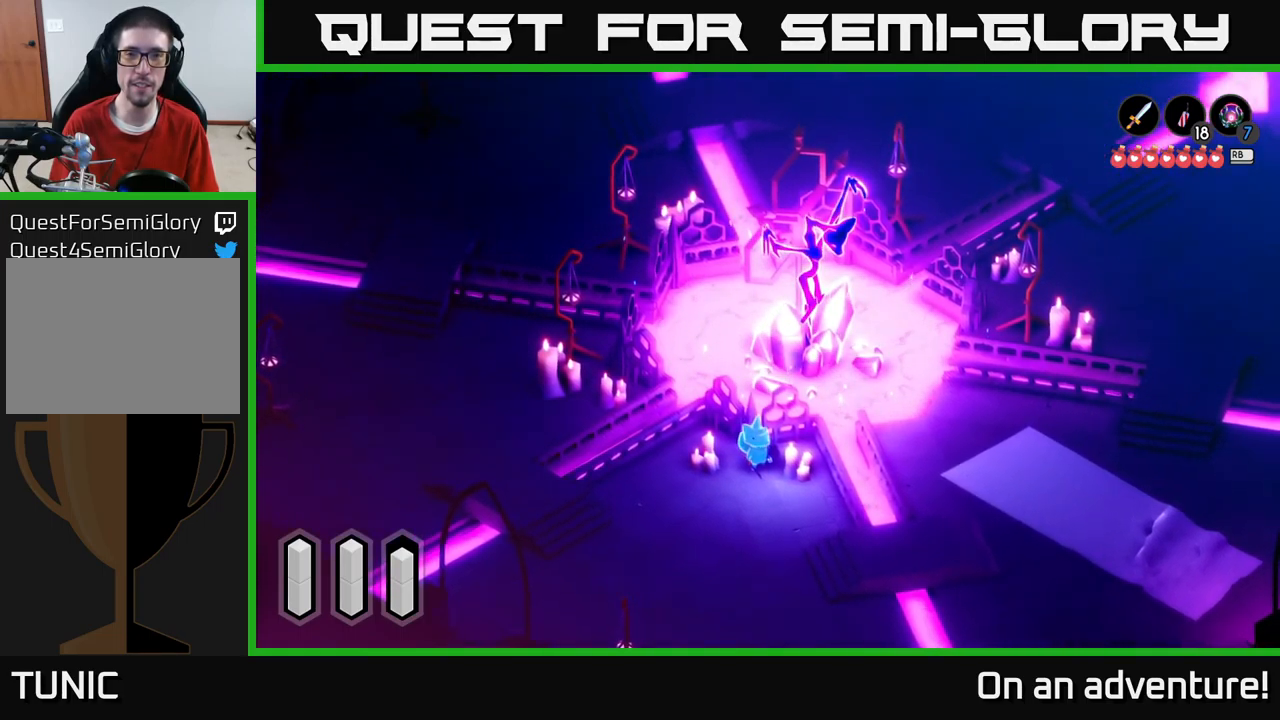
{"buttons": [], "left_stick": "down", "right_stick": "center", "events": [[83, "left_stick", "down"]]}
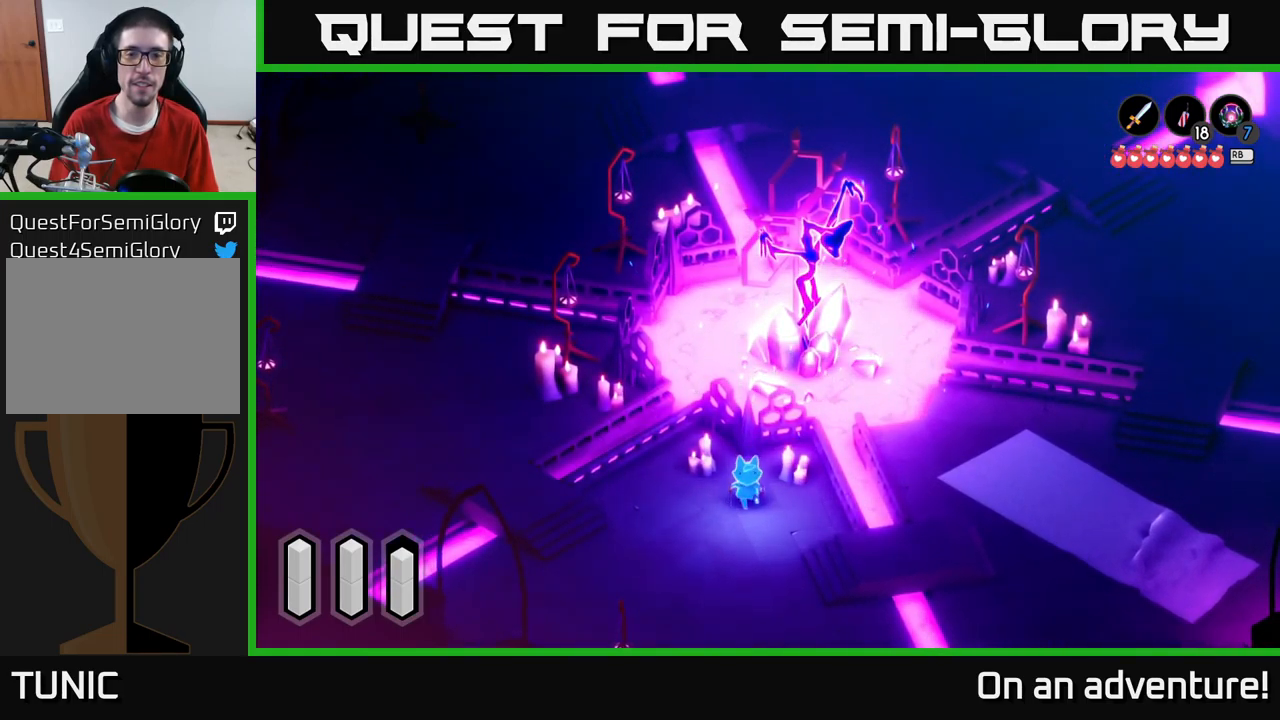
{"buttons": [], "left_stick": "down", "right_stick": "center", "events": []}
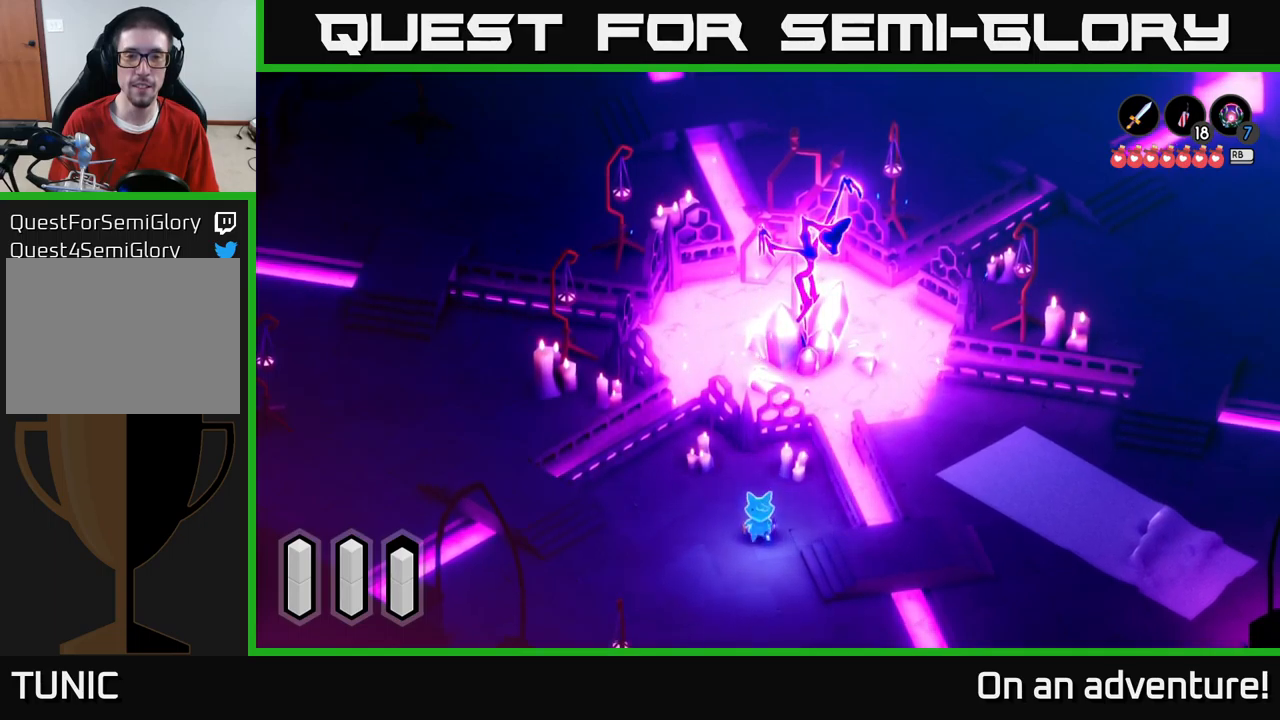
{"buttons": [], "left_stick": "down-right", "right_stick": "center", "events": [[67, "left_stick", "down-right"]]}
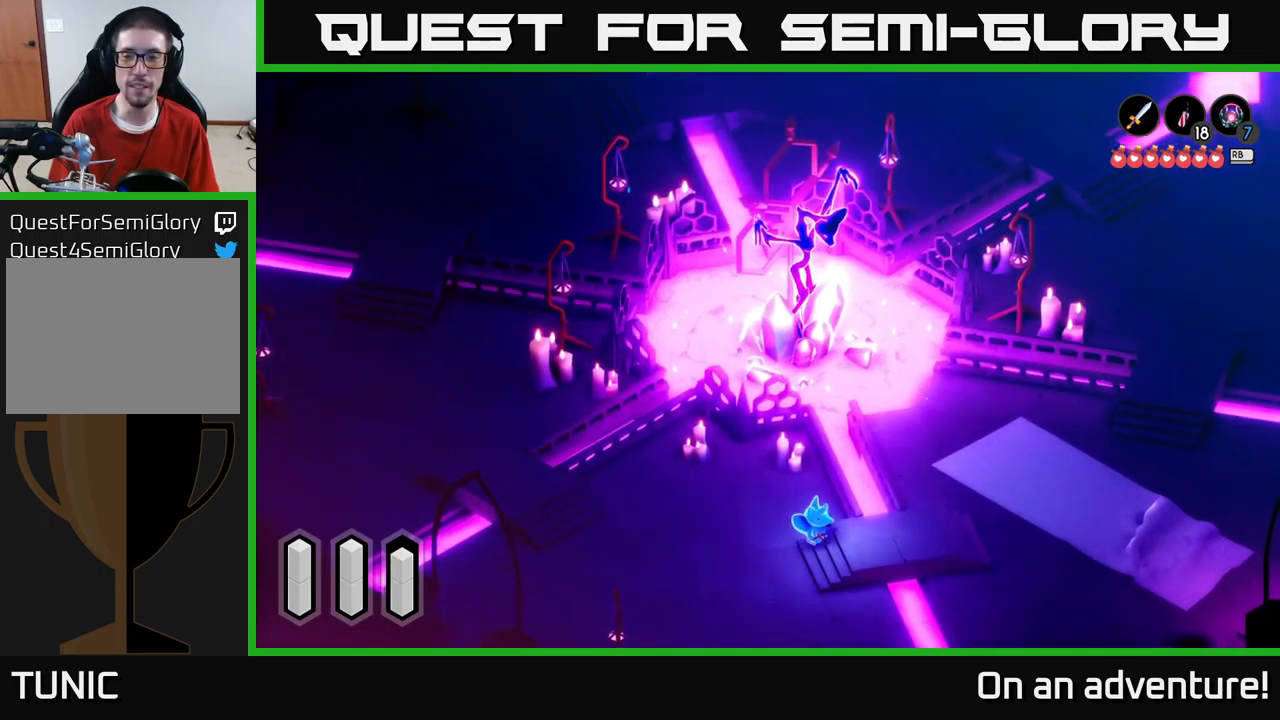
{"buttons": [], "left_stick": "right", "right_stick": "center", "events": [[334, "left_stick", "right"]]}
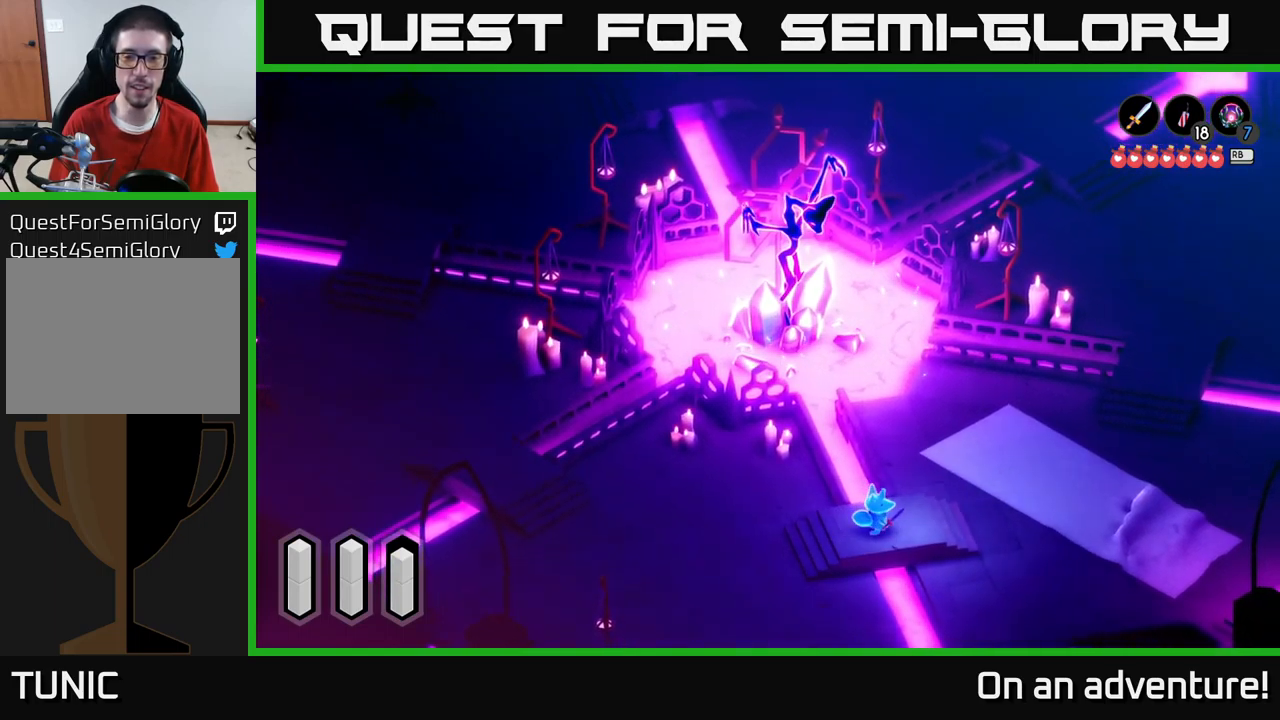
{"buttons": [], "left_stick": "right", "right_stick": "center", "events": []}
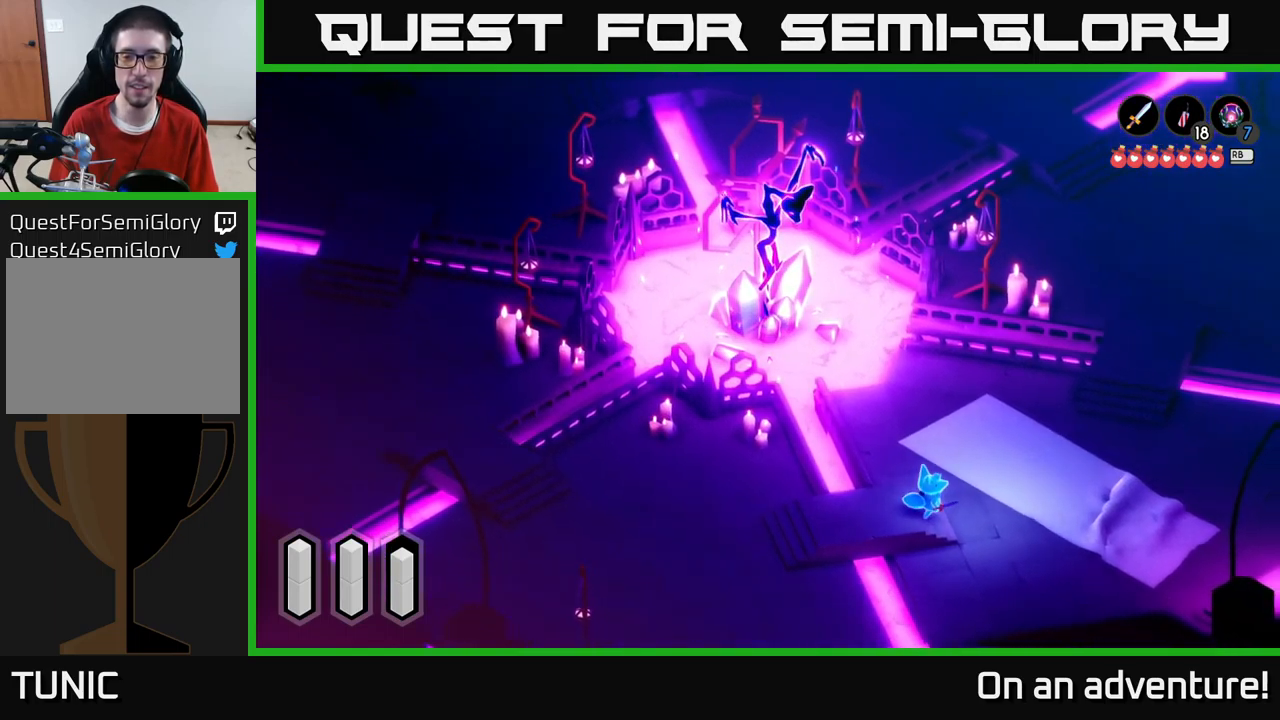
{"buttons": [], "left_stick": "right", "right_stick": "center", "events": []}
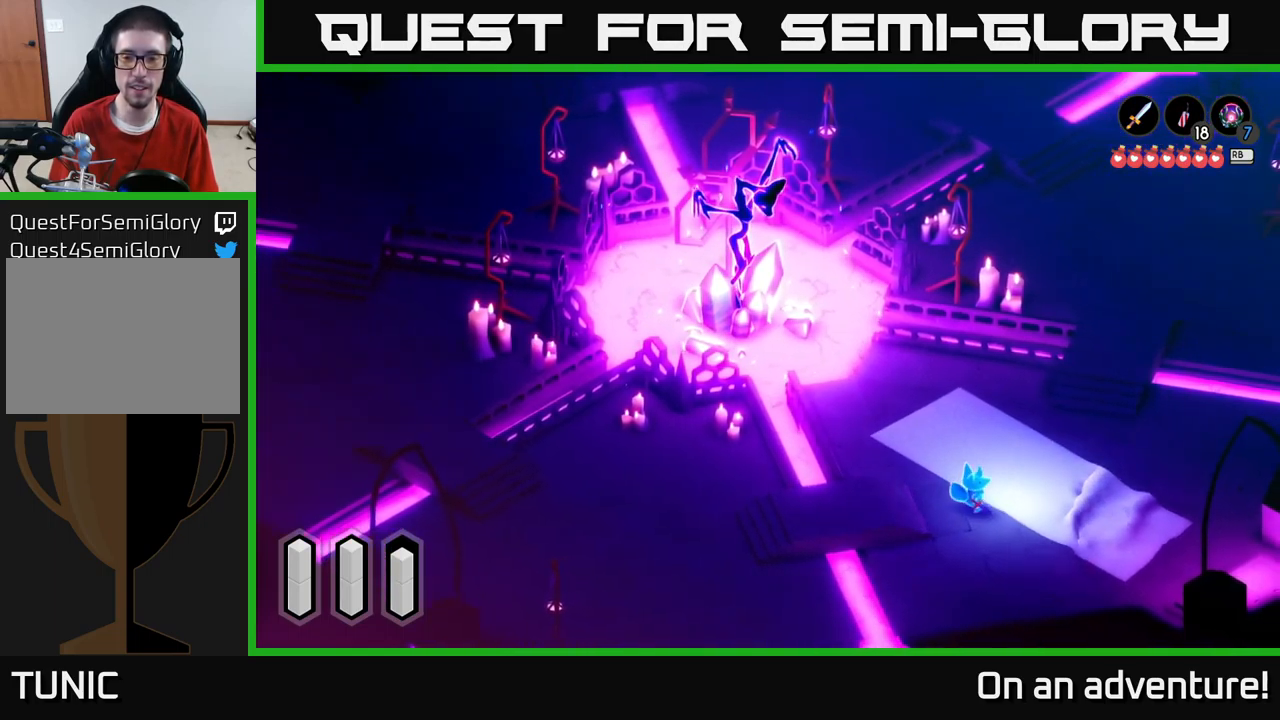
{"buttons": [], "left_stick": "right", "right_stick": "center", "events": []}
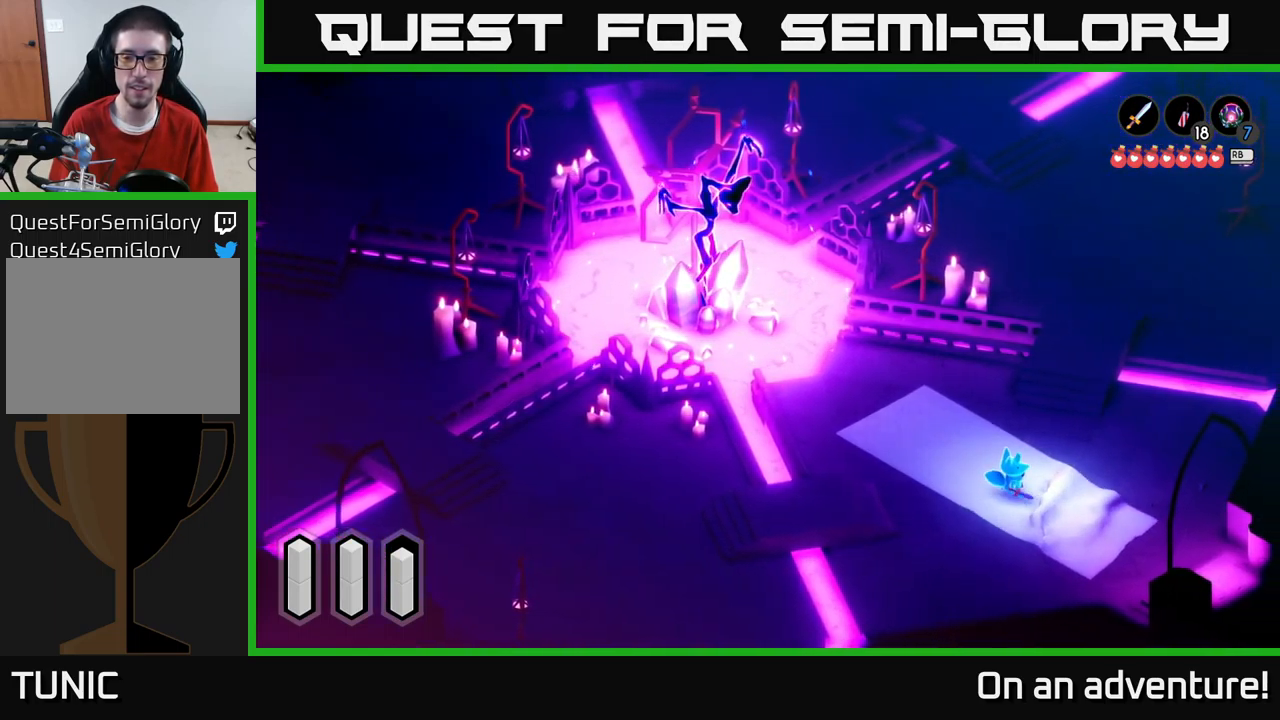
{"buttons": [], "left_stick": "down-right", "right_stick": "center", "events": [[184, "left_stick", "down-right"]]}
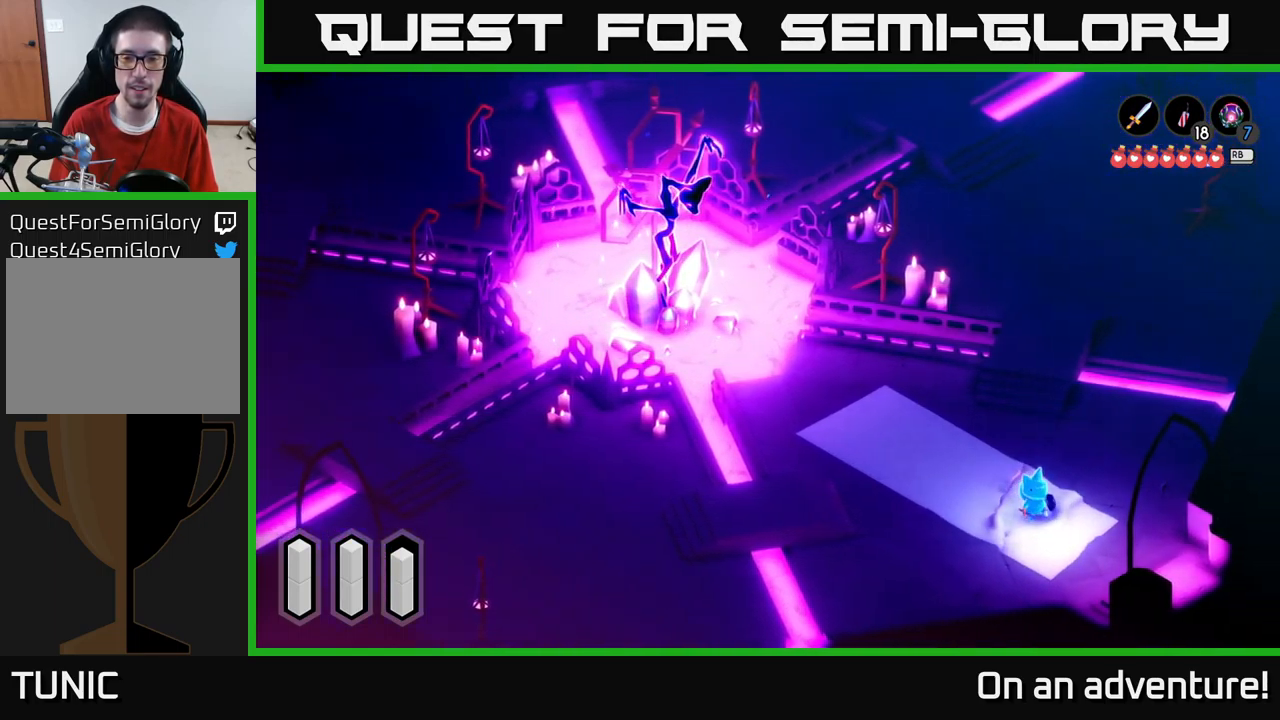
{"buttons": [], "left_stick": "up", "right_stick": "center", "events": [[167, "left_stick", "center"], [250, "left_stick", "up"]]}
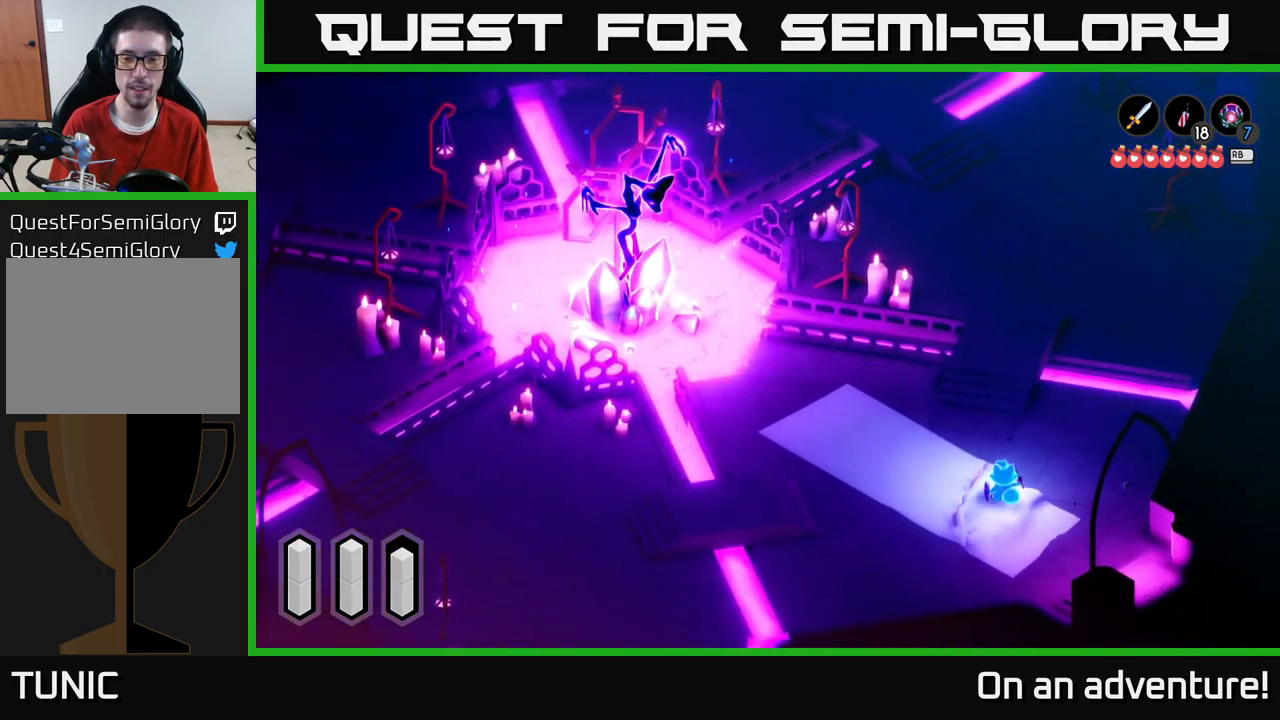
{"buttons": [], "left_stick": "up", "right_stick": "center", "events": []}
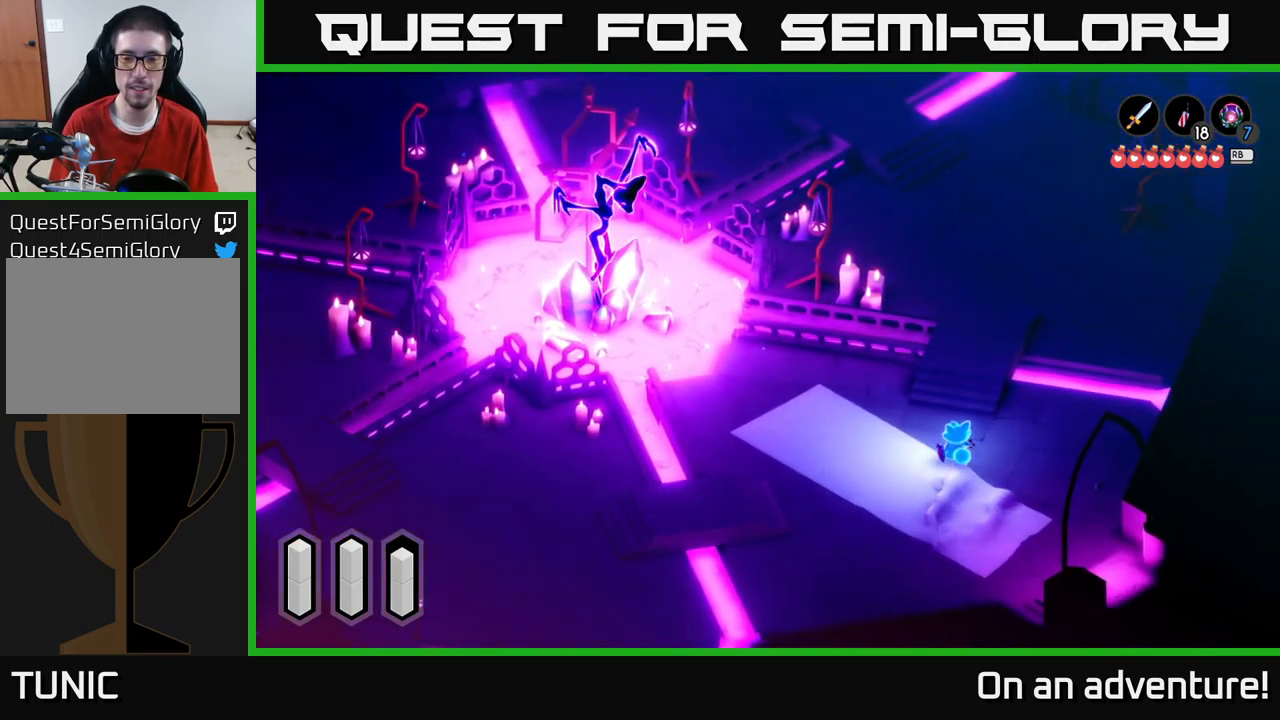
{"buttons": [], "left_stick": "up", "right_stick": "center", "events": []}